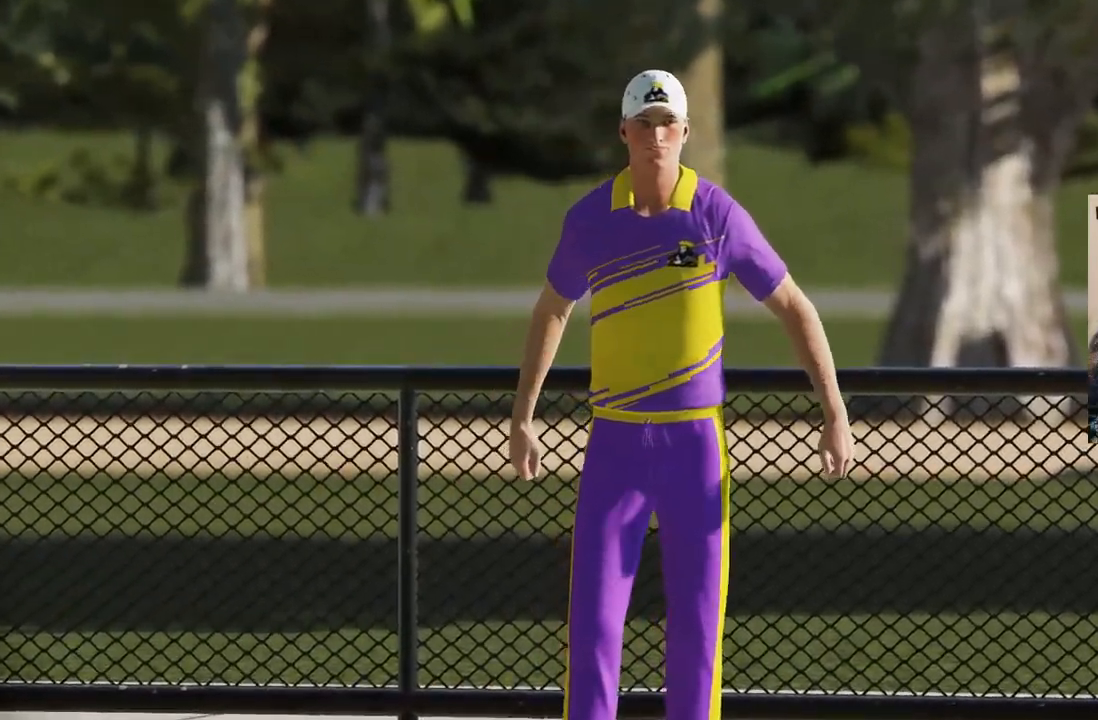
Gameplay with a controller (PlayStation layout); each line is a JSON object with the inputs held at the frame after it. "events" lists button and stick changes between this image and that frame as [ms after this image, input, new state], when the widget could be followed in between. Not read: L1 L2 L3 R1 R2 R3.
{"buttons": [], "left_stick": "center", "right_stick": "center", "events": [[50, "CROSS", "down"], [200, "CROSS", "up"]]}
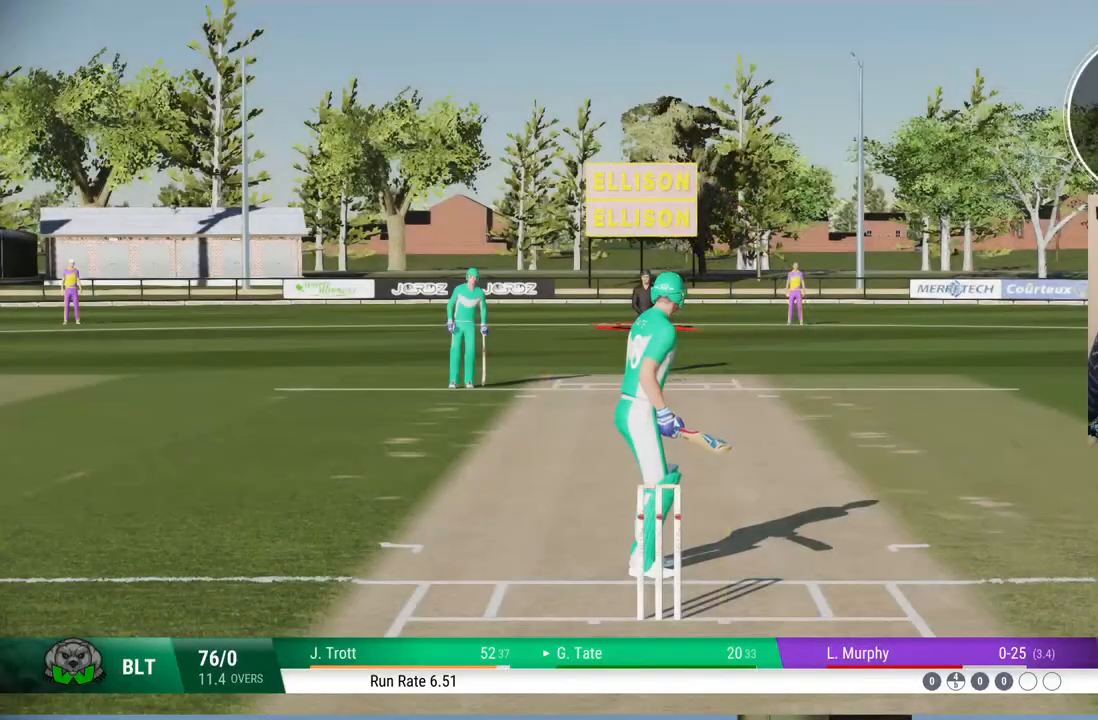
{"buttons": [], "left_stick": "center", "right_stick": "center", "events": []}
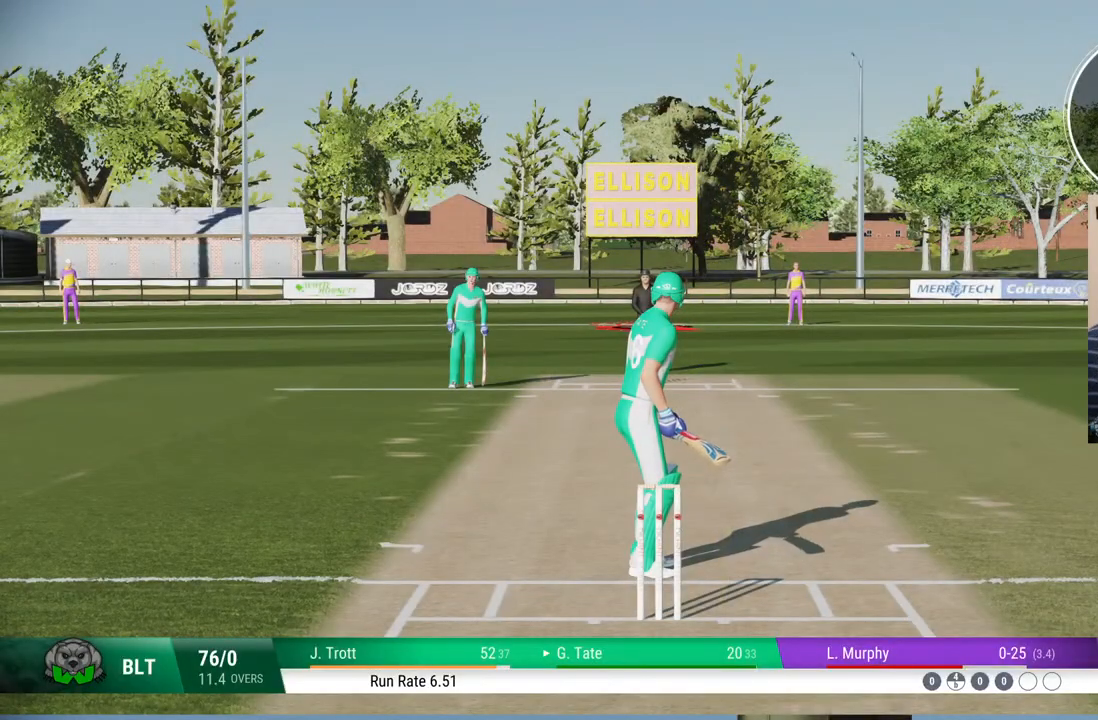
{"buttons": [], "left_stick": "center", "right_stick": "center", "events": []}
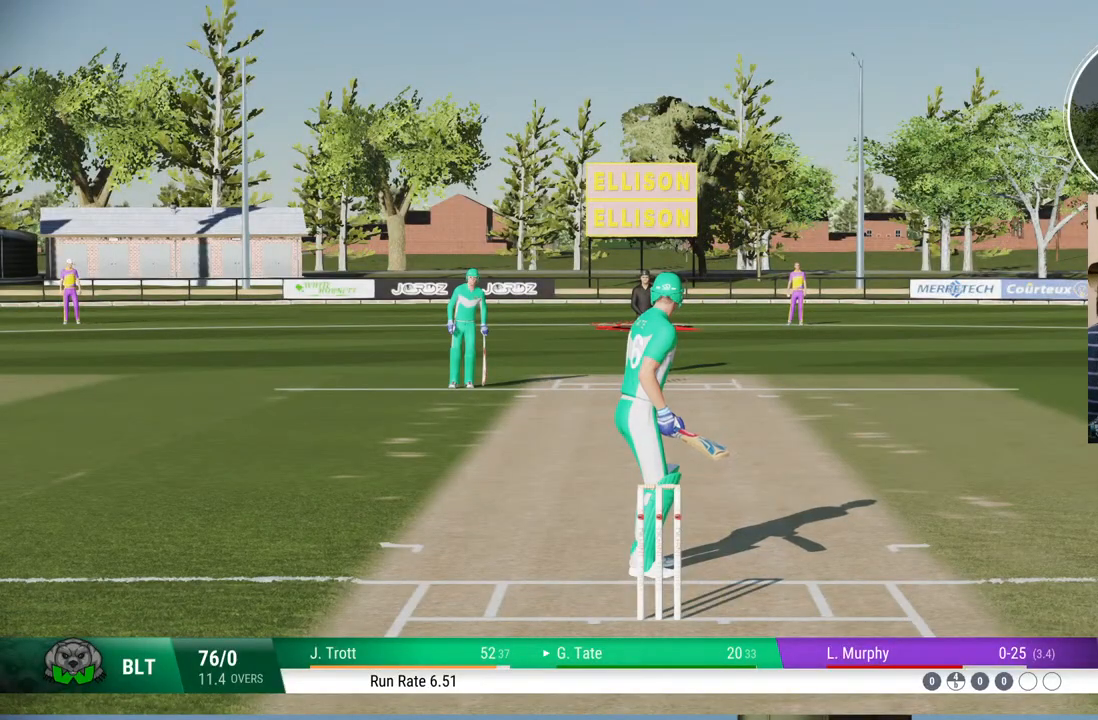
{"buttons": [], "left_stick": "center", "right_stick": "center", "events": []}
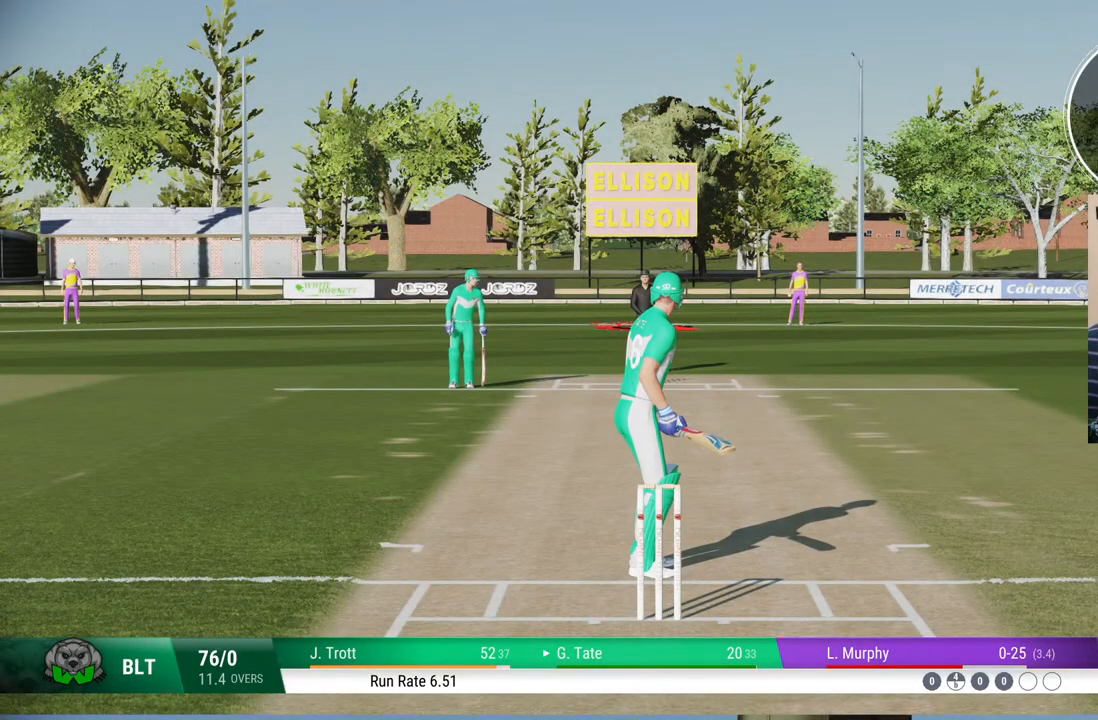
{"buttons": [], "left_stick": "center", "right_stick": "center", "events": []}
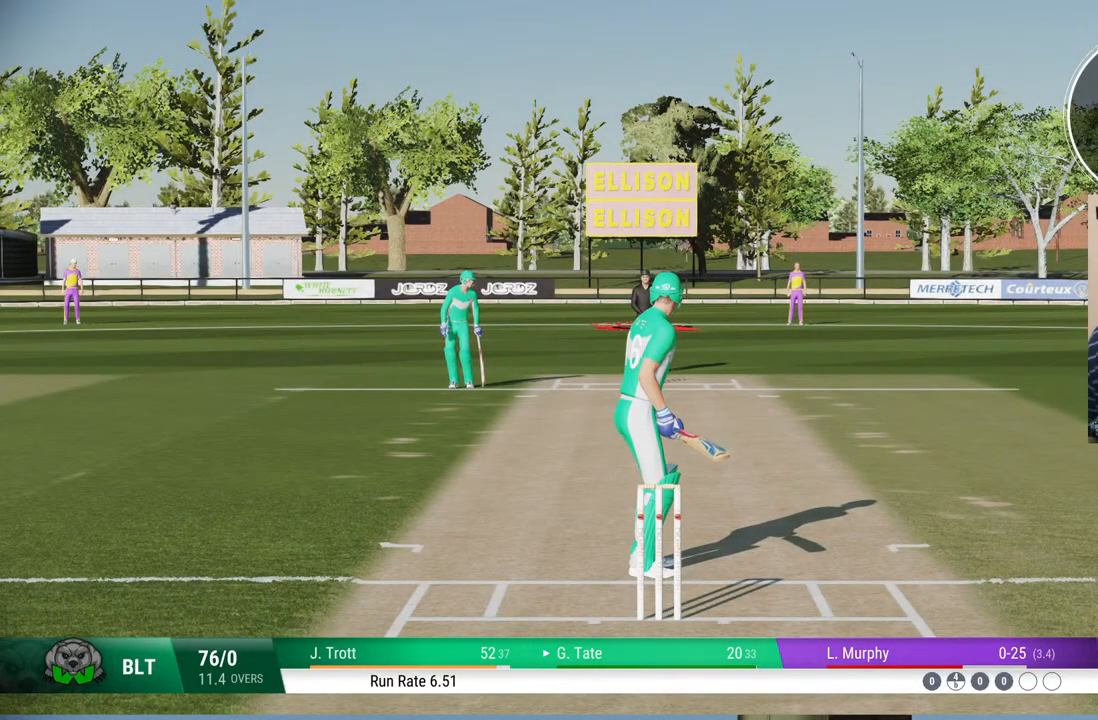
{"buttons": ["TOUCHPAD"], "left_stick": "center", "right_stick": "center", "events": [[500, "TOUCHPAD", "down"]]}
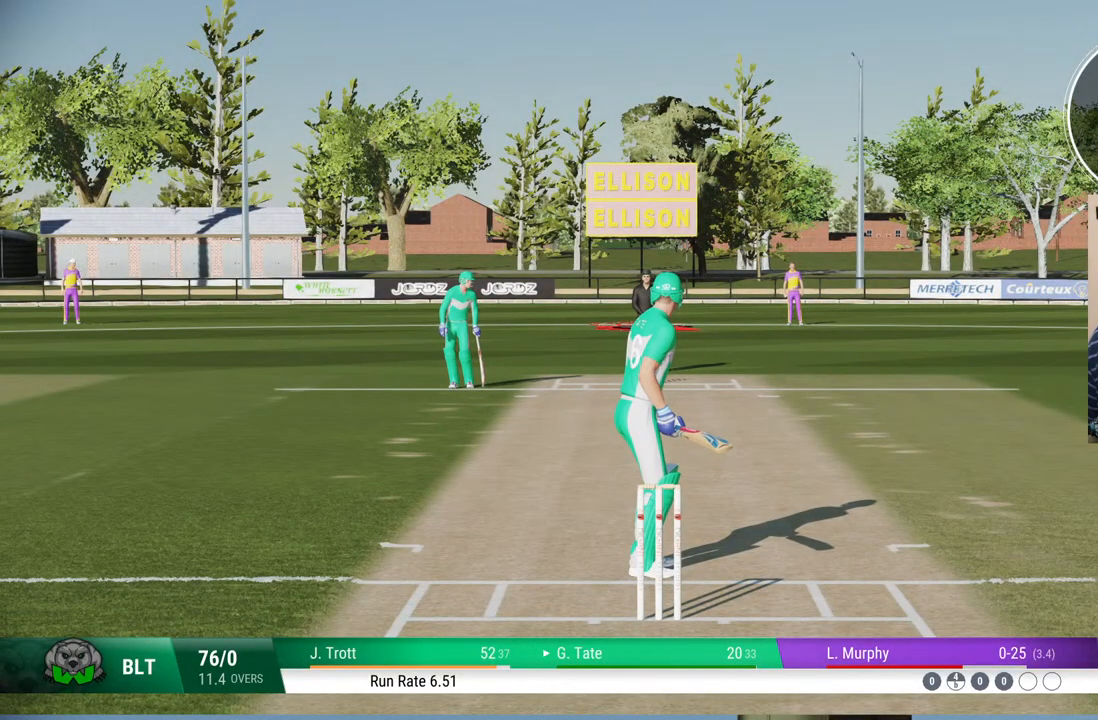
{"buttons": [], "left_stick": "center", "right_stick": "center", "events": [[133, "TOUCHPAD", "up"]]}
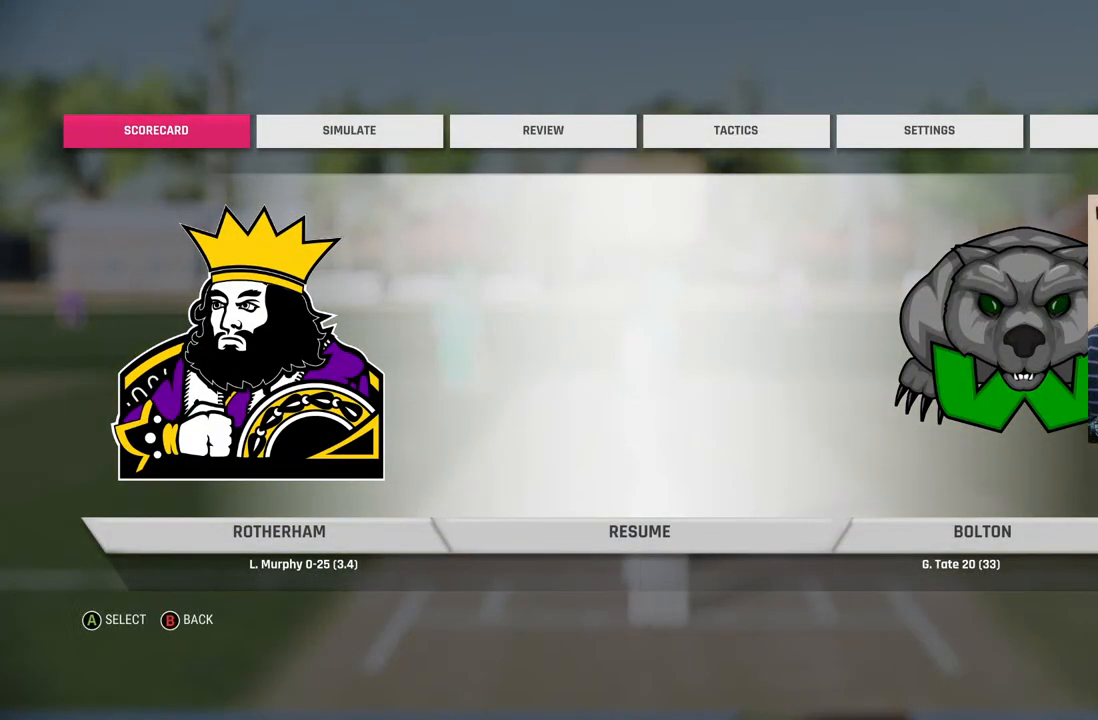
{"buttons": [], "left_stick": "center", "right_stick": "center", "events": [[100, "DPAD_RIGHT", "down"], [133, "DPAD_RIGHT", "up"], [267, "DPAD_RIGHT", "down"], [367, "DPAD_RIGHT", "up"]]}
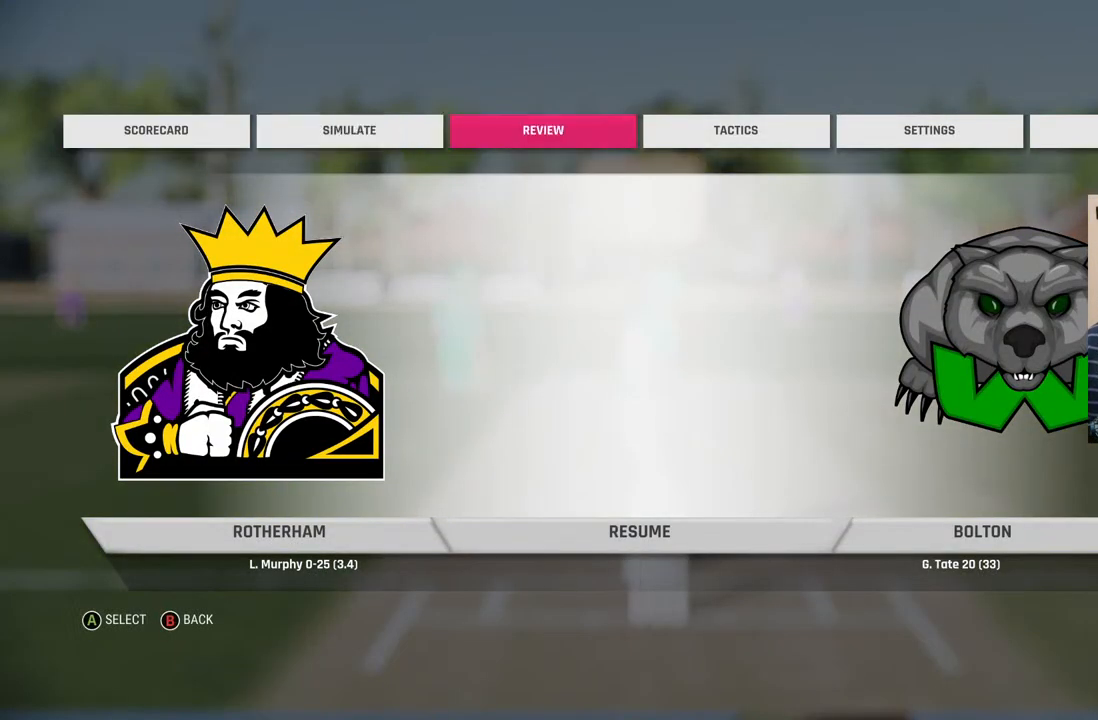
{"buttons": [], "left_stick": "center", "right_stick": "center", "events": [[117, "CROSS", "down"], [283, "CROSS", "up"]]}
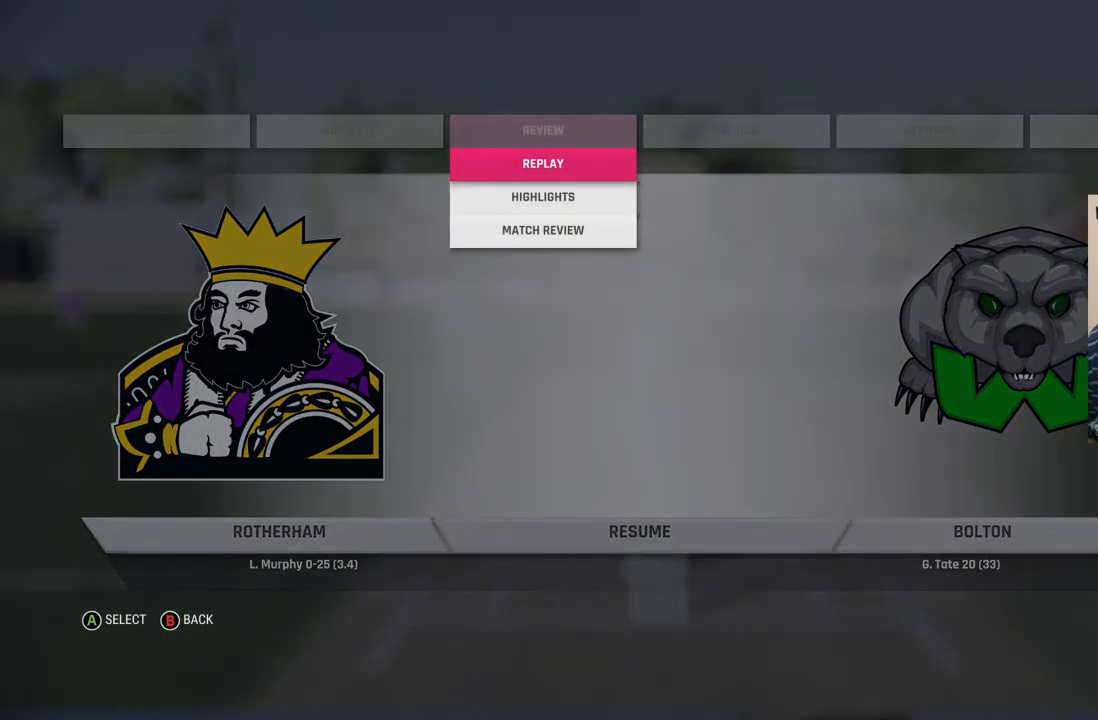
{"buttons": ["CROSS"], "left_stick": "center", "right_stick": "center", "events": [[383, "CROSS", "down"]]}
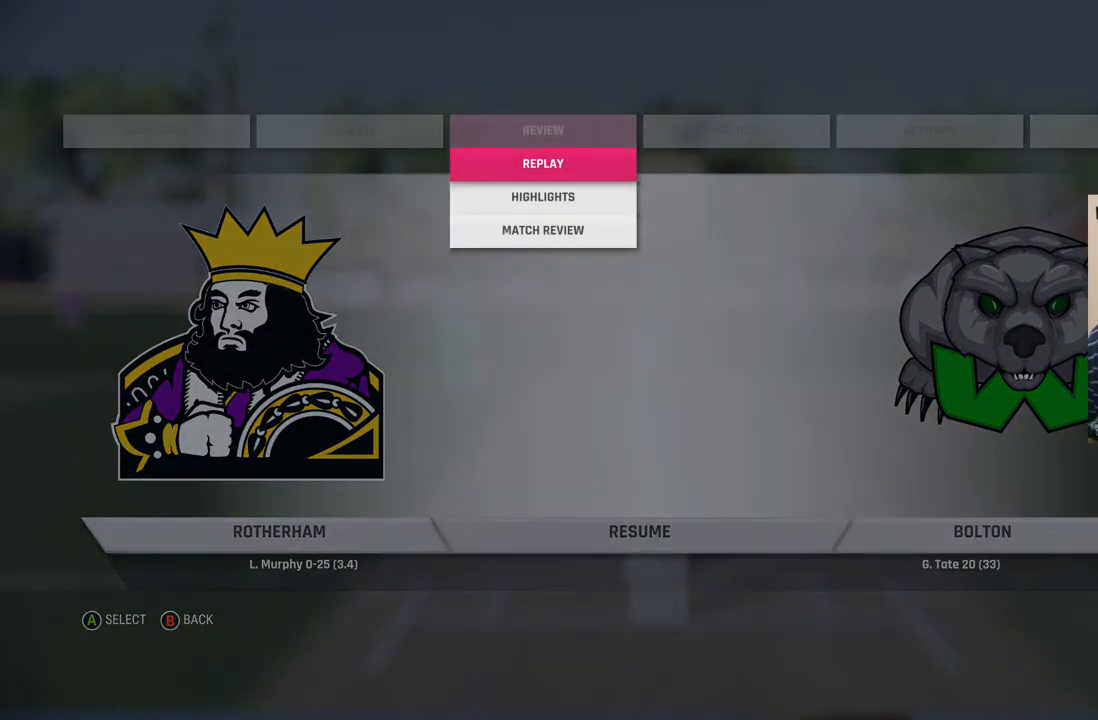
{"buttons": [], "left_stick": "center", "right_stick": "center", "events": [[67, "CROSS", "up"]]}
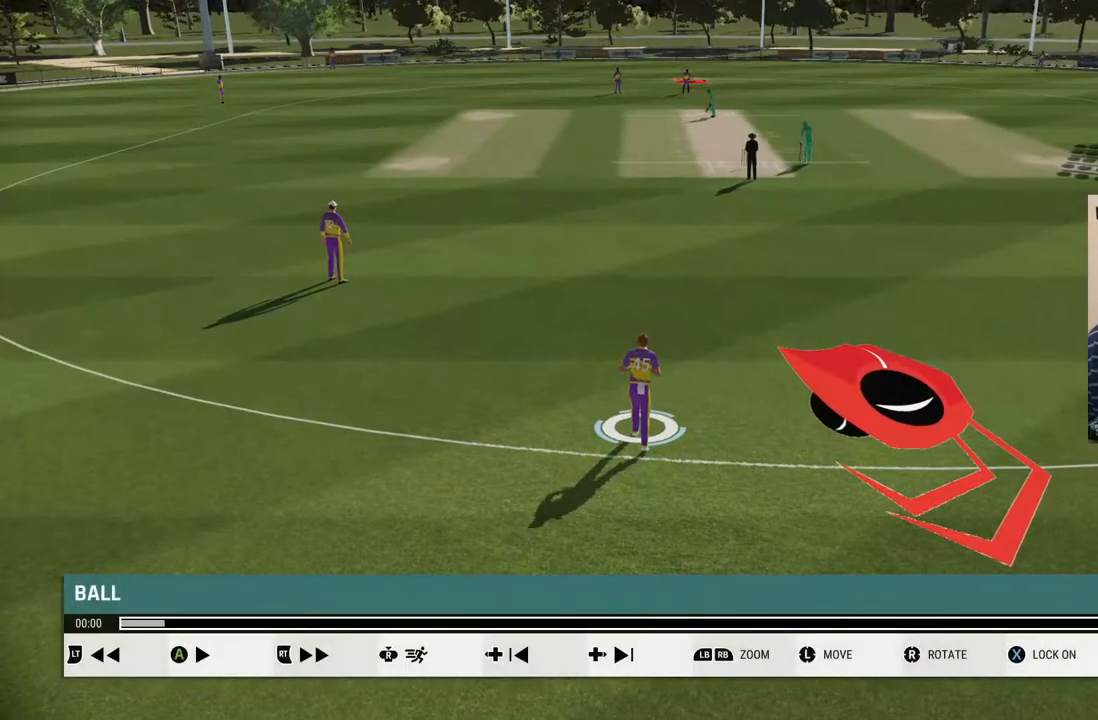
{"buttons": [], "left_stick": "center", "right_stick": "center", "events": [[200, "TRIANGLE", "down"], [300, "TRIANGLE", "up"]]}
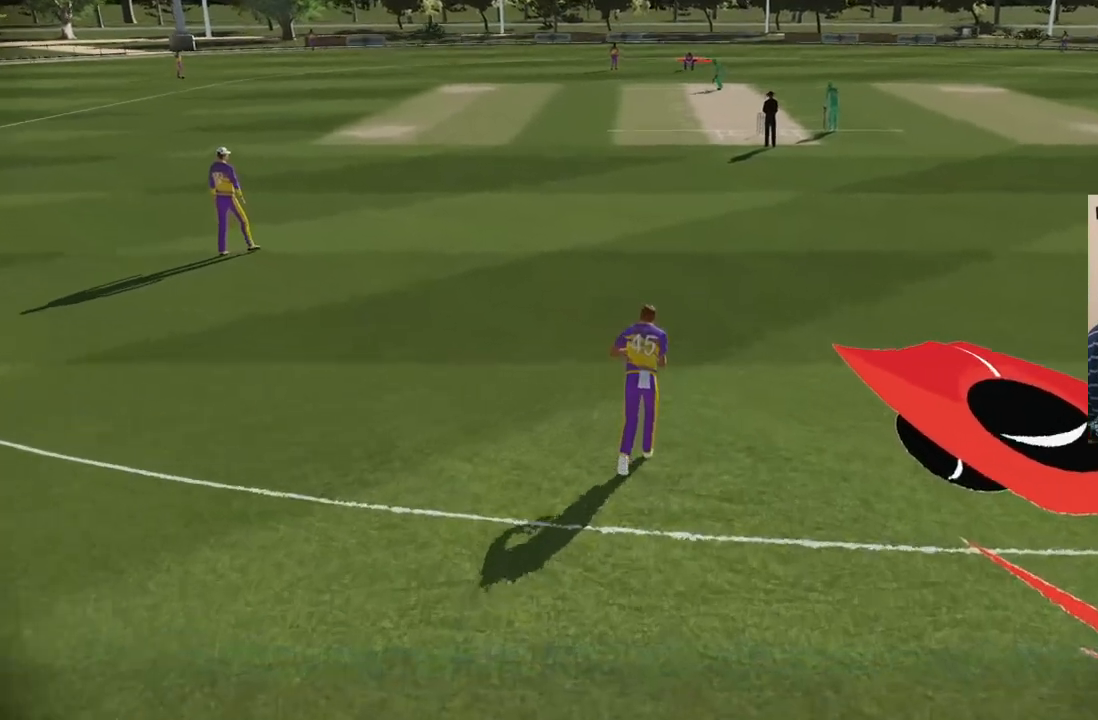
{"buttons": [], "left_stick": "up", "right_stick": "center", "events": [[417, "left_stick", "up"]]}
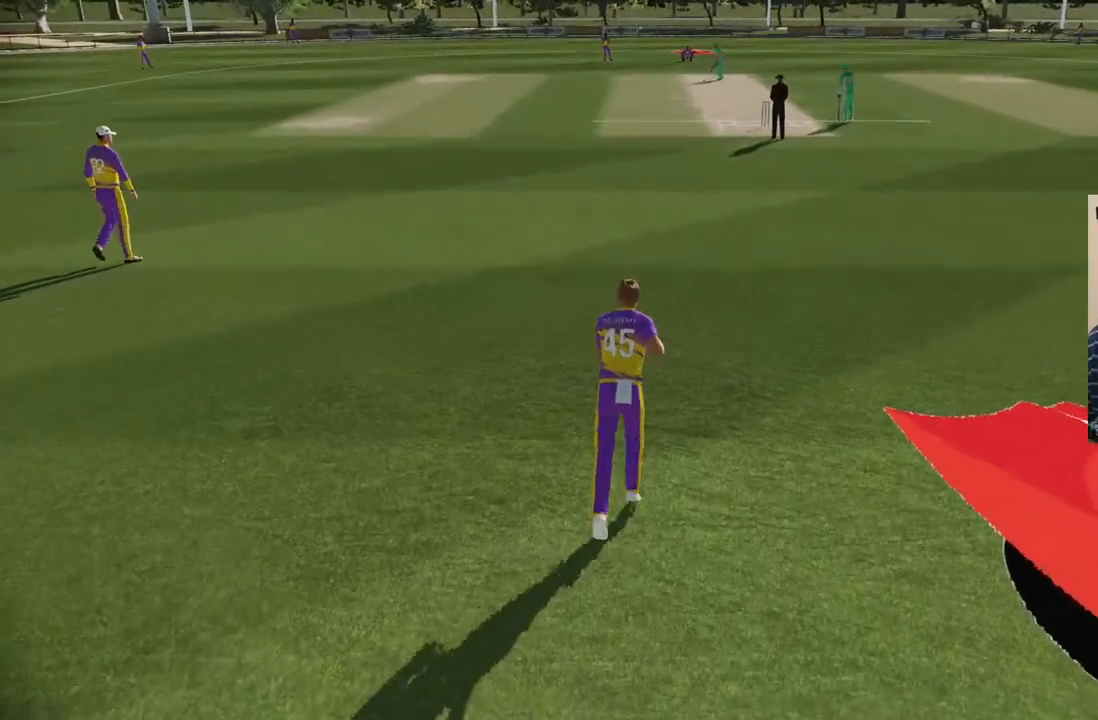
{"buttons": [], "left_stick": "up", "right_stick": "center", "events": []}
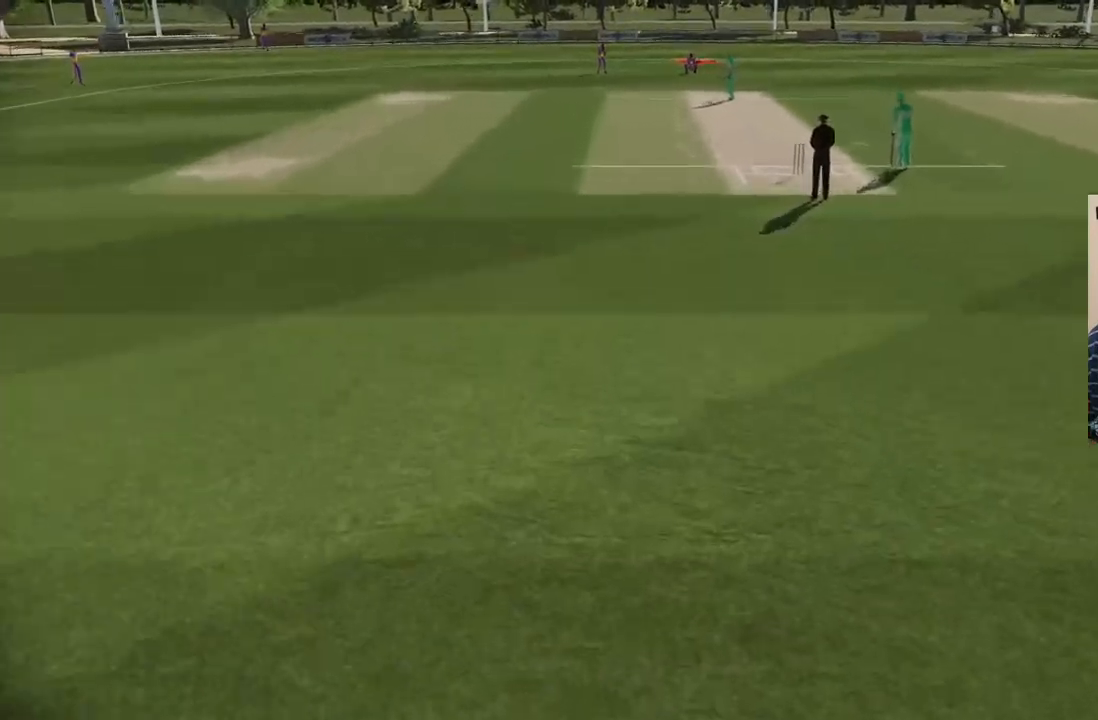
{"buttons": [], "left_stick": "up", "right_stick": "center", "events": []}
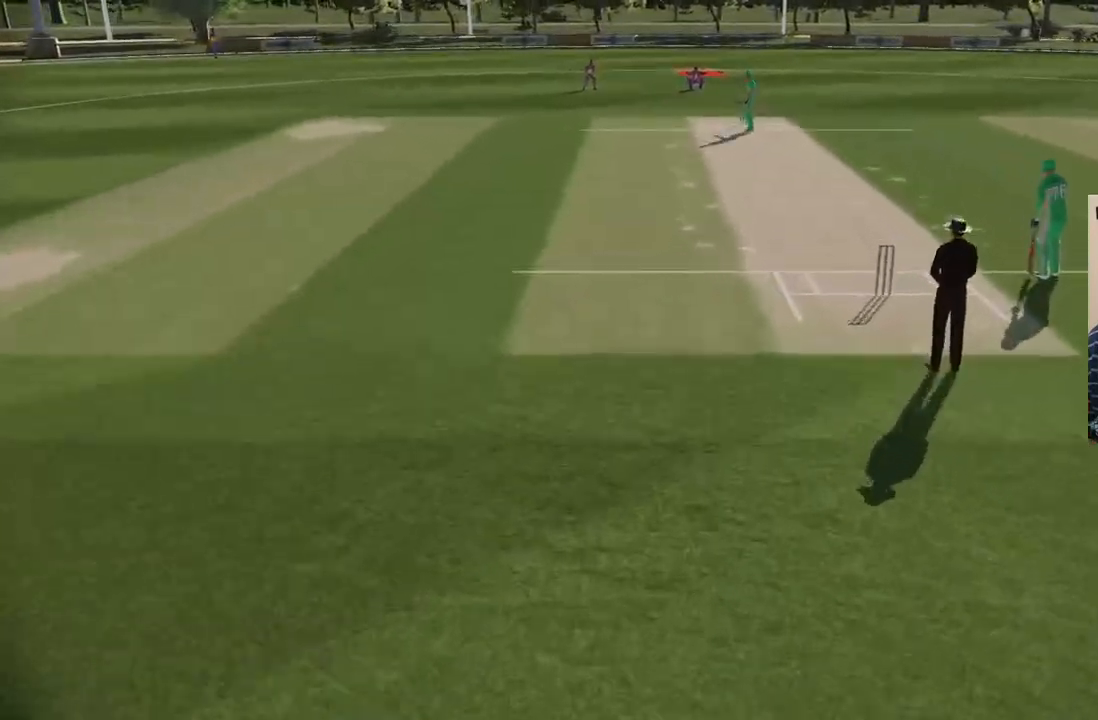
{"buttons": [], "left_stick": "up", "right_stick": "up-right", "events": [[433, "right_stick", "up-right"]]}
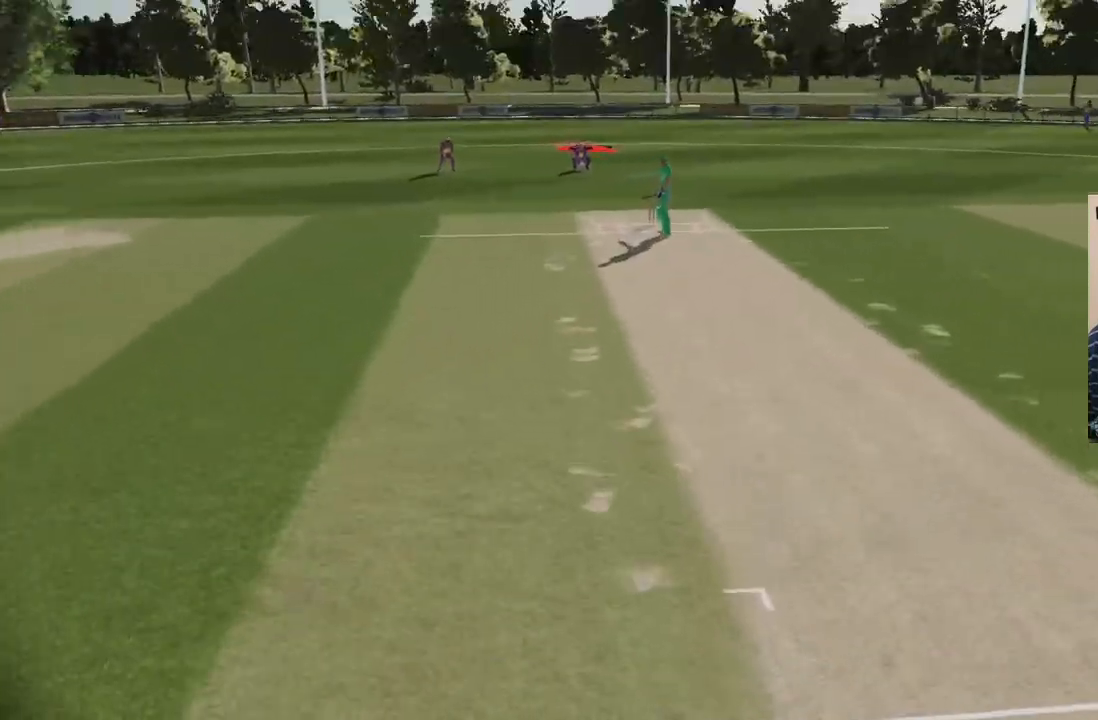
{"buttons": [], "left_stick": "up", "right_stick": "center", "events": [[50, "right_stick", "center"]]}
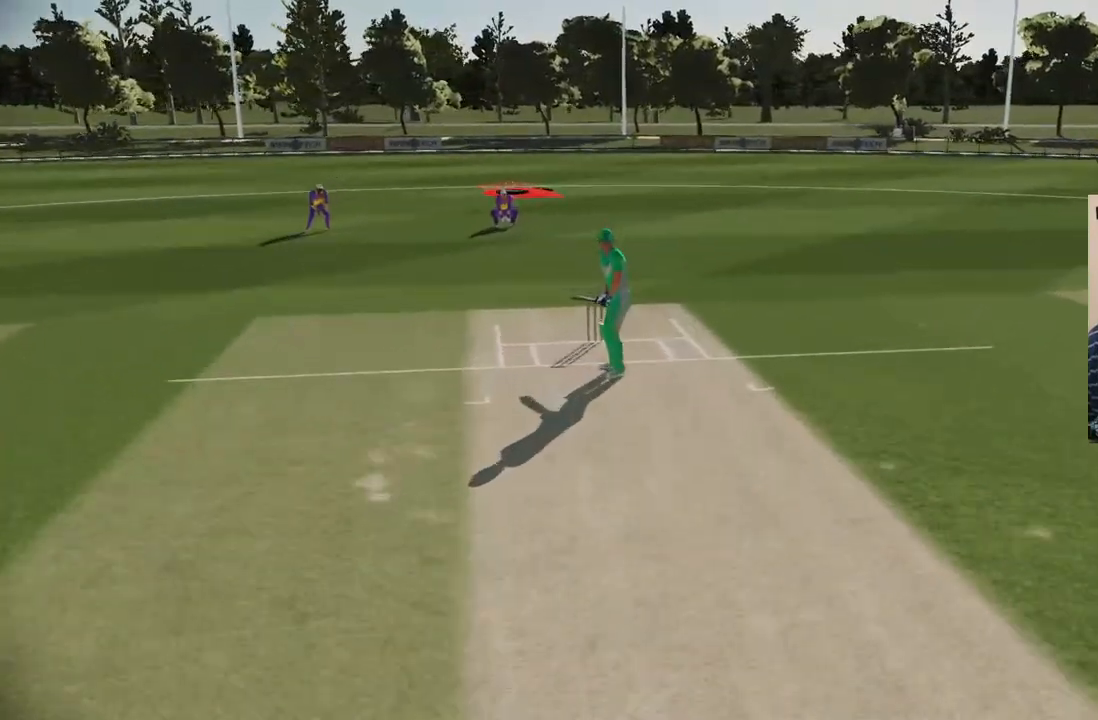
{"buttons": [], "left_stick": "center", "right_stick": "center", "events": [[233, "CROSS", "down"], [267, "left_stick", "center"], [400, "CROSS", "up"]]}
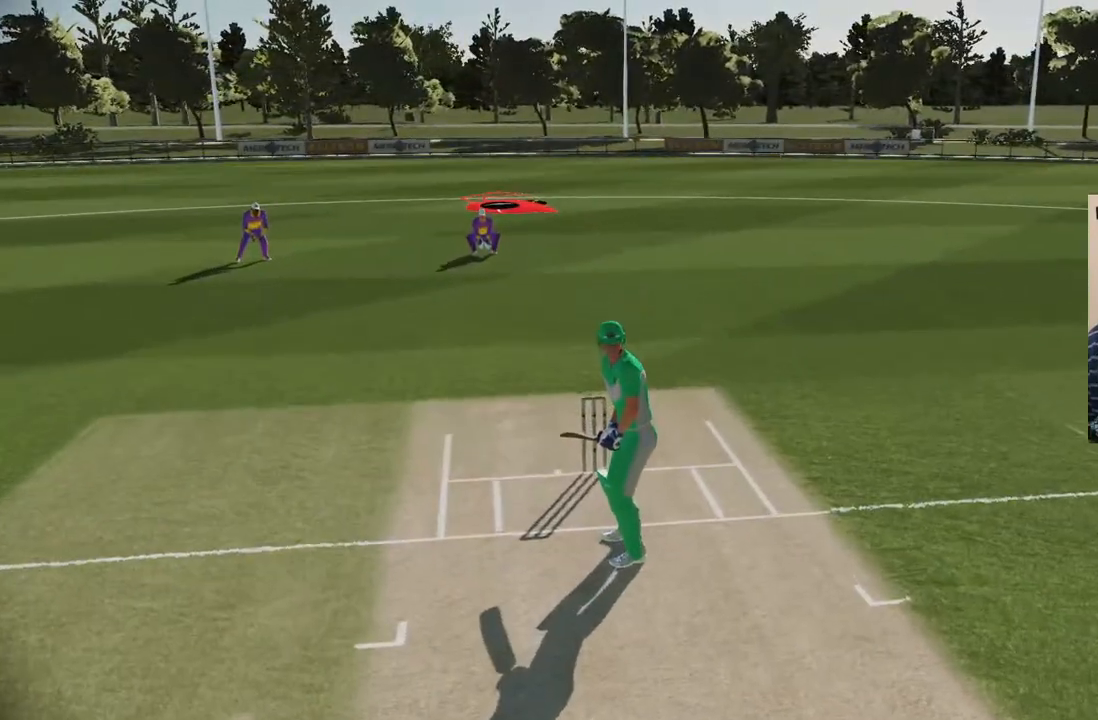
{"buttons": ["TRIANGLE"], "left_stick": "center", "right_stick": "center", "events": [[400, "TRIANGLE", "down"]]}
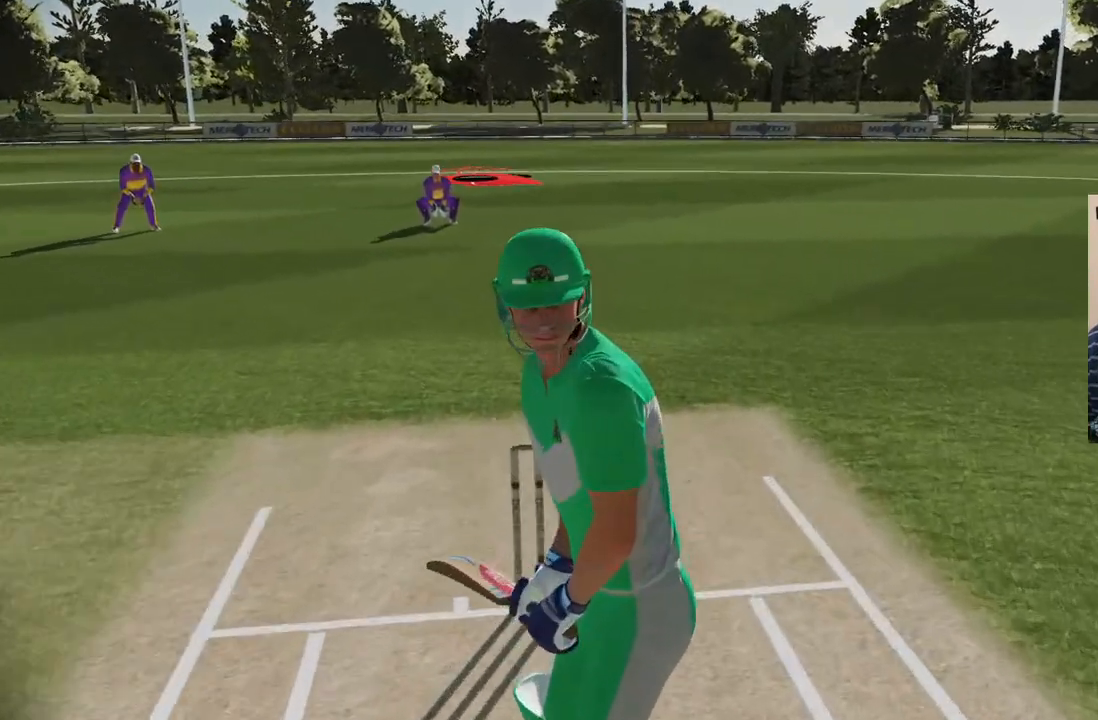
{"buttons": [], "left_stick": "down", "right_stick": "center", "events": [[100, "TRIANGLE", "up"], [367, "left_stick", "down"]]}
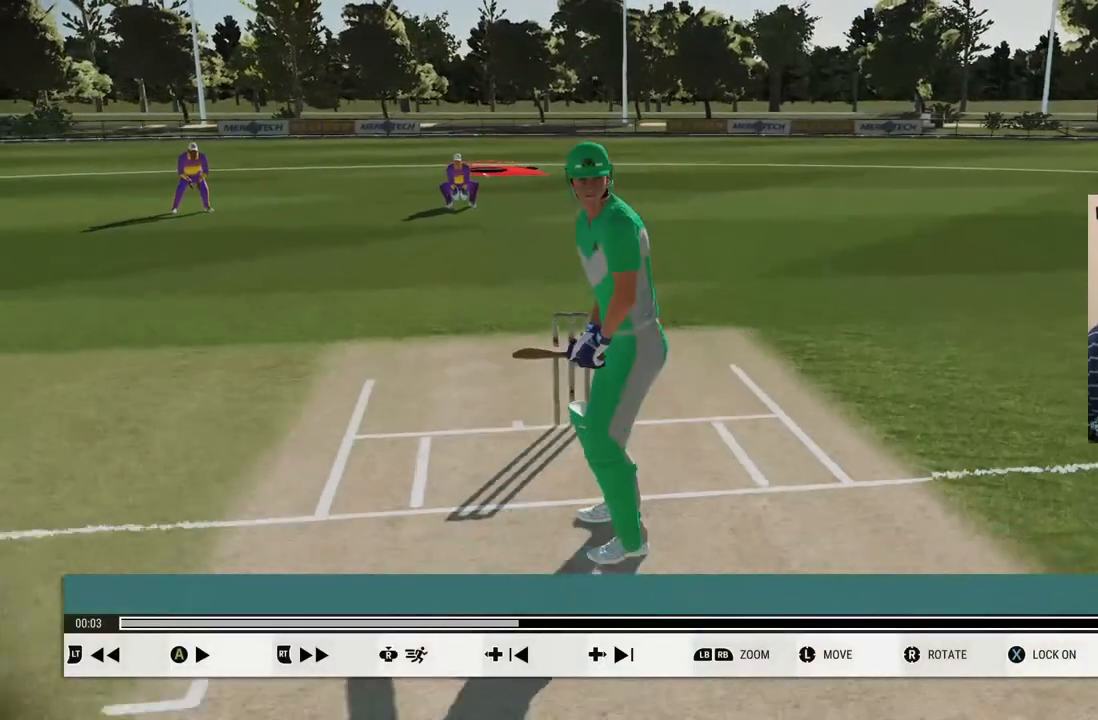
{"buttons": [], "left_stick": "center", "right_stick": "up-right", "events": [[83, "left_stick", "center"], [233, "right_stick", "up-right"]]}
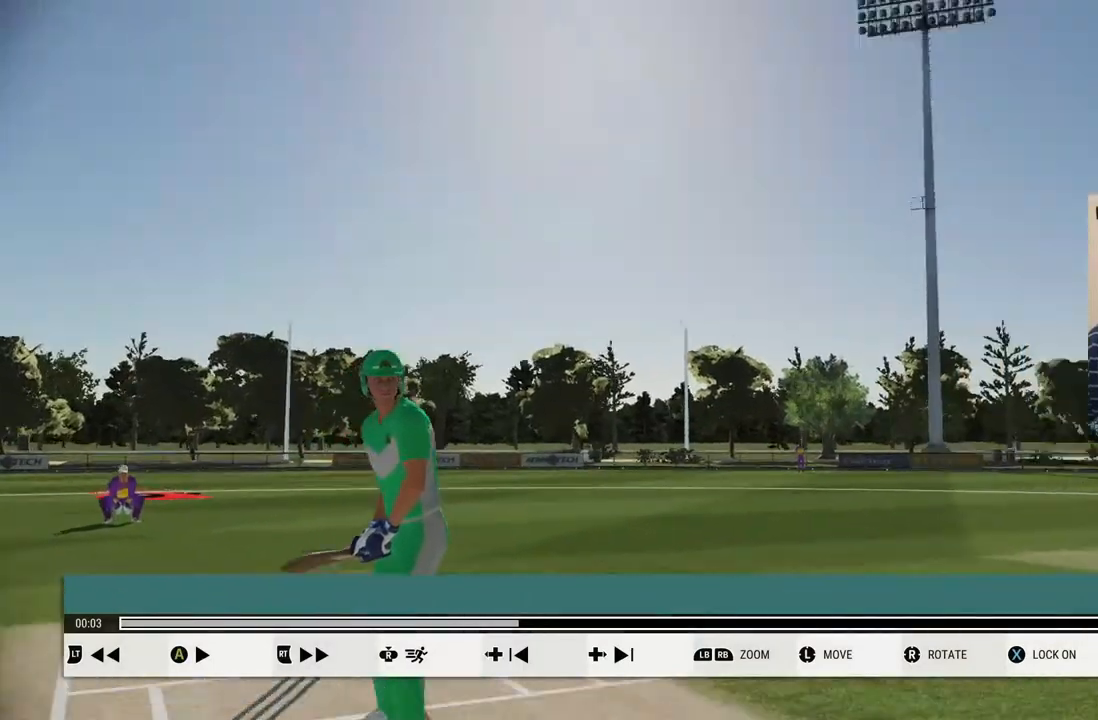
{"buttons": [], "left_stick": "down-left", "right_stick": "center", "events": [[83, "right_stick", "center"], [383, "left_stick", "down-left"]]}
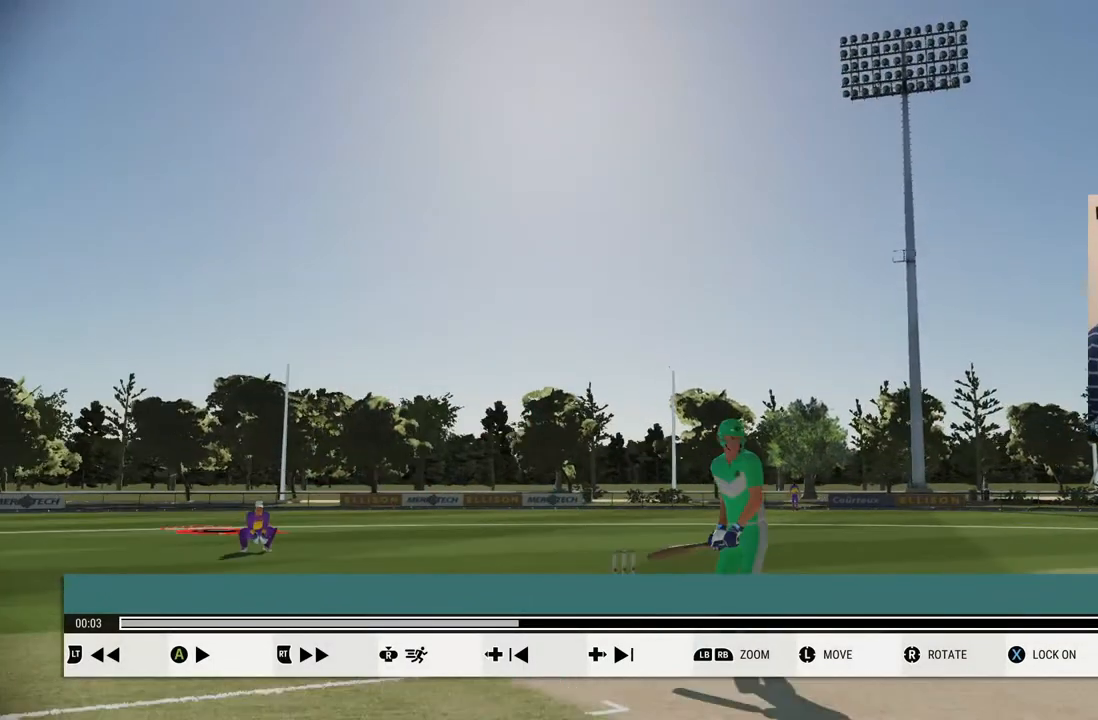
{"buttons": [], "left_stick": "up", "right_stick": "center", "events": [[67, "TRIANGLE", "down"], [67, "left_stick", "center"], [183, "TRIANGLE", "up"], [433, "left_stick", "up-right"], [500, "left_stick", "up"]]}
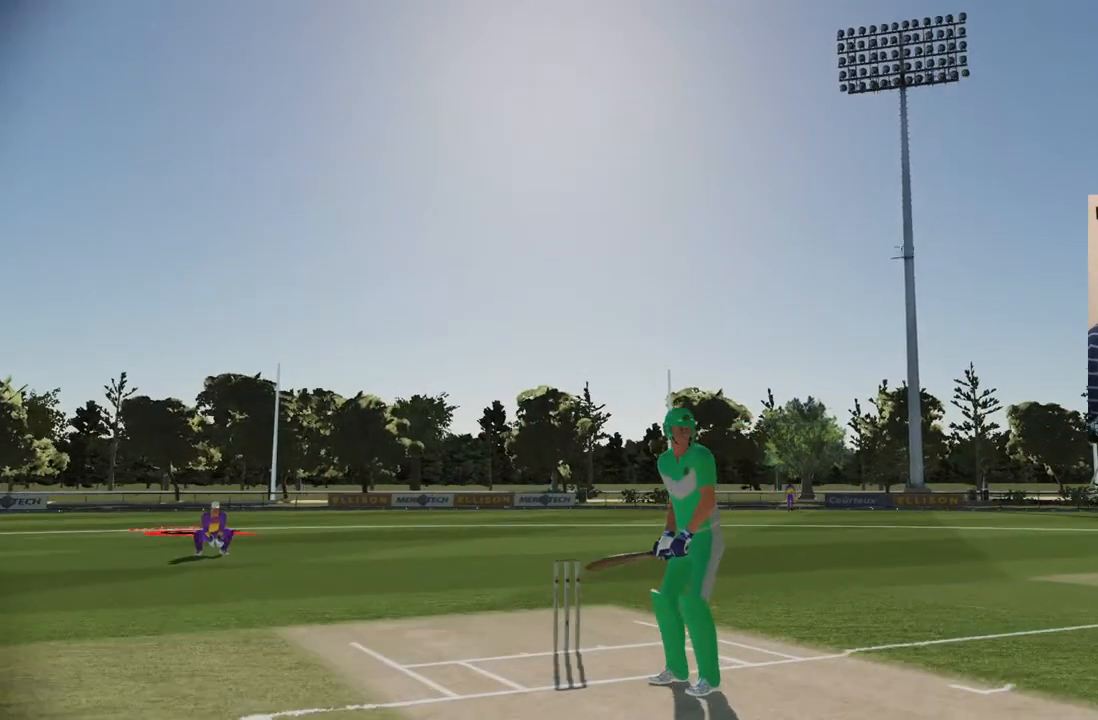
{"buttons": [], "left_stick": "center", "right_stick": "center", "events": [[183, "left_stick", "center"], [200, "right_stick", "down"], [317, "right_stick", "center"]]}
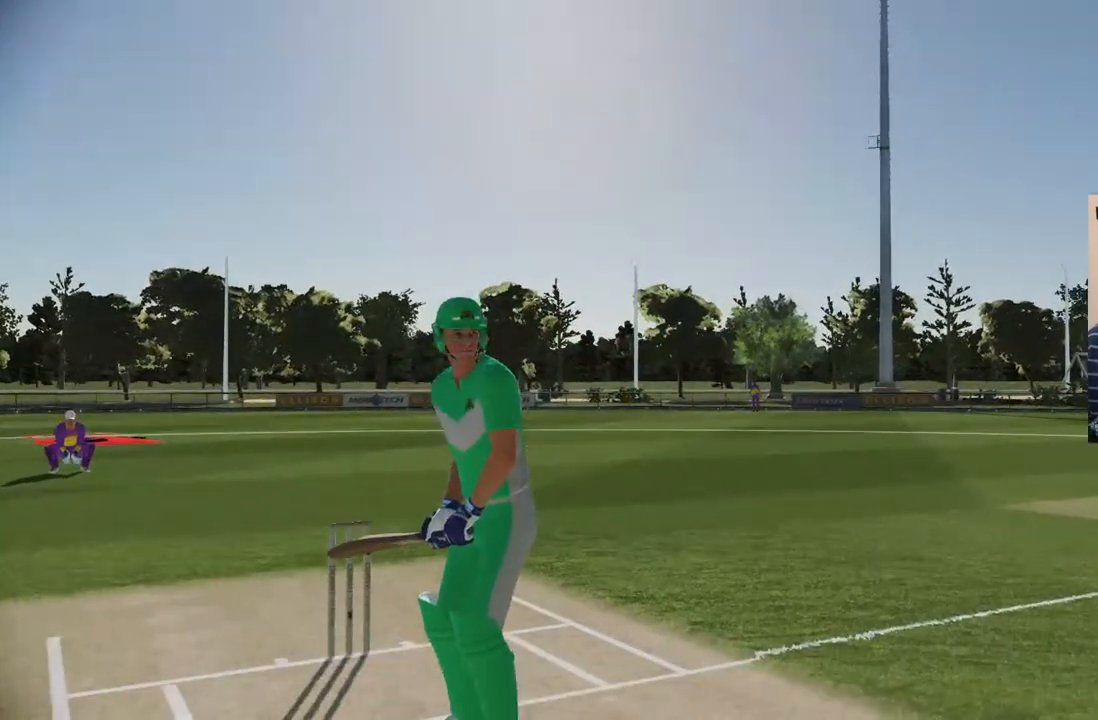
{"buttons": [], "left_stick": "center", "right_stick": "center", "events": [[200, "left_stick", "up-left"], [333, "left_stick", "center"]]}
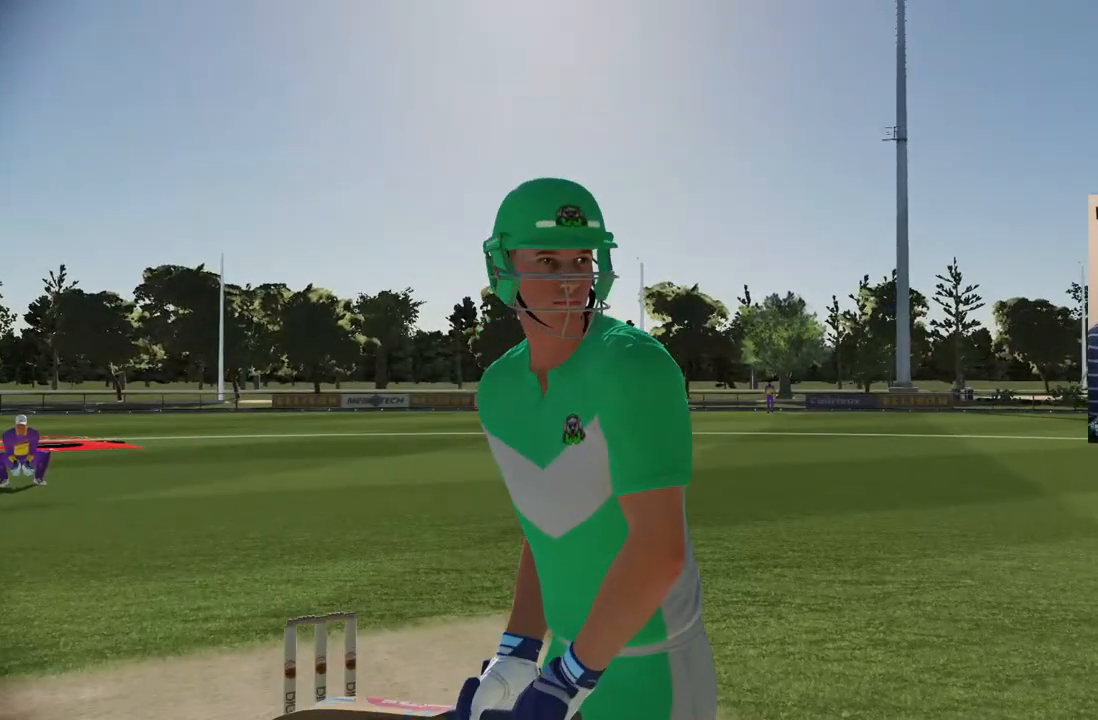
{"buttons": [], "left_stick": "center", "right_stick": "center", "events": []}
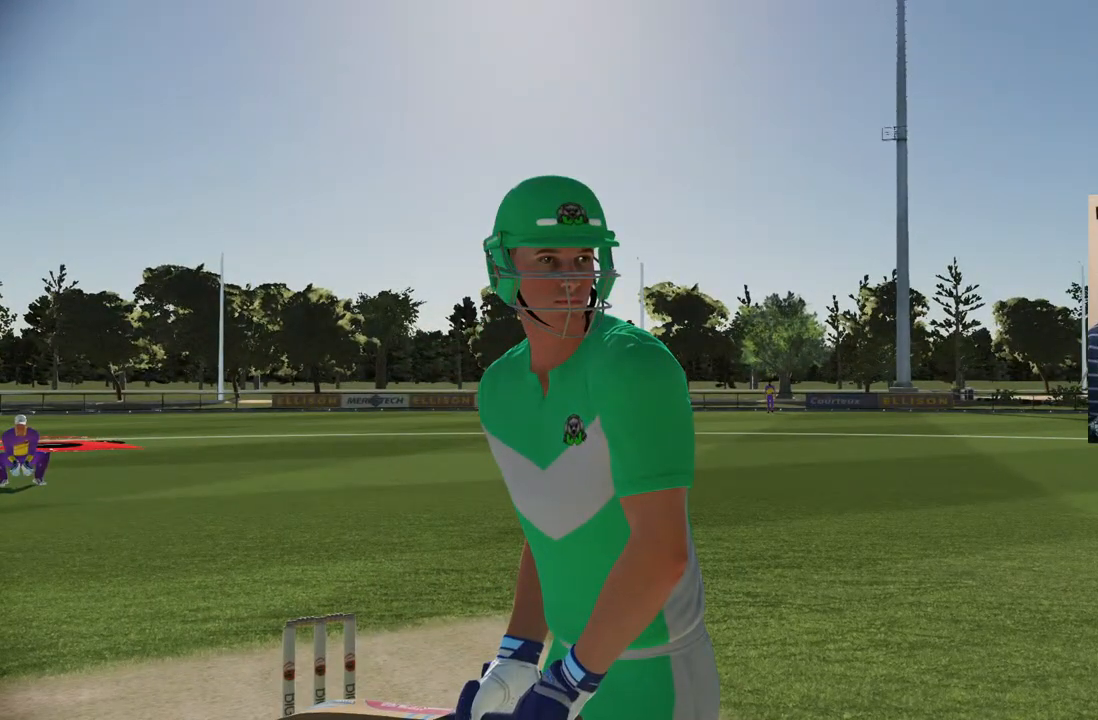
{"buttons": [], "left_stick": "center", "right_stick": "center", "events": []}
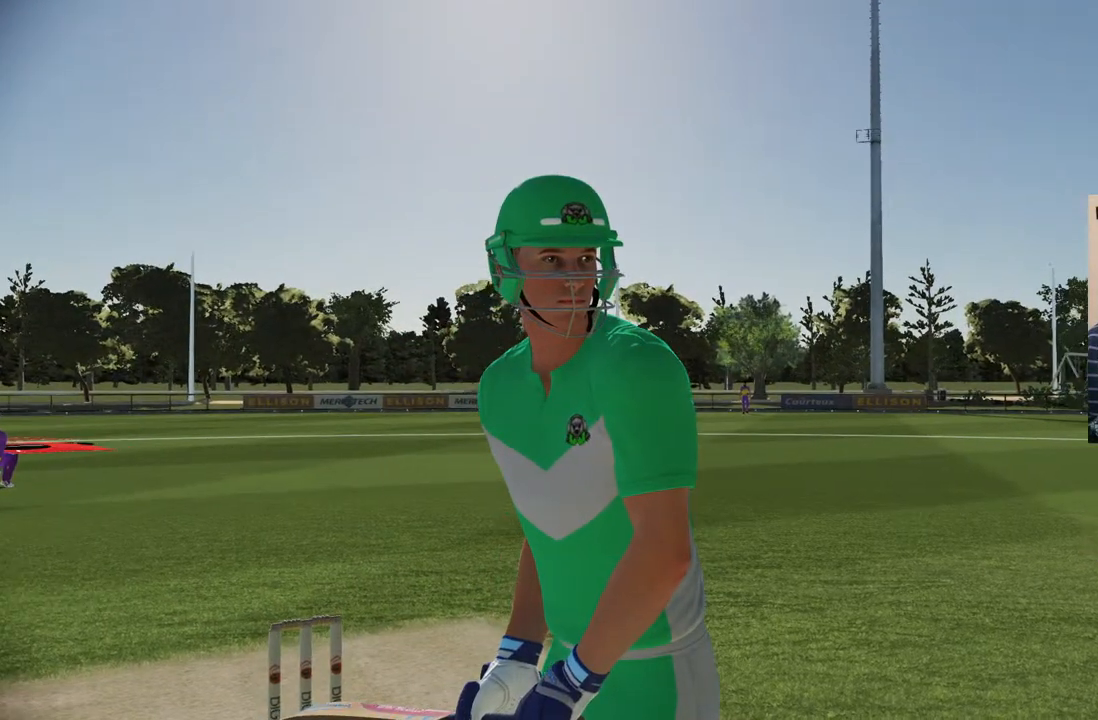
{"buttons": [], "left_stick": "center", "right_stick": "center", "events": []}
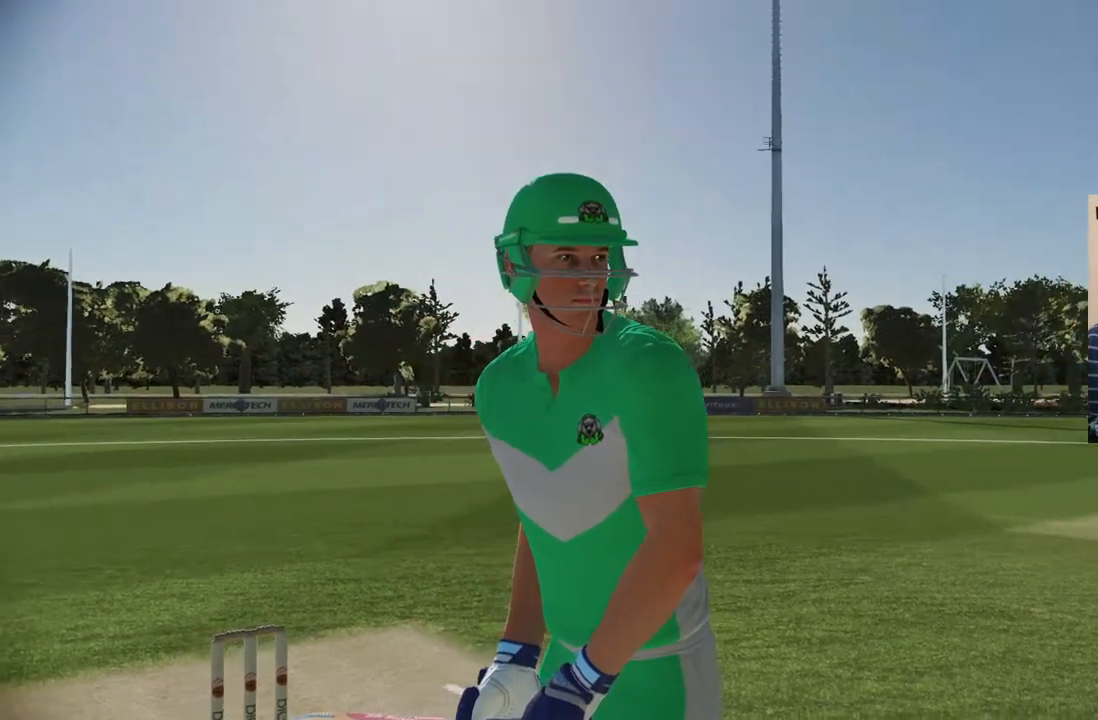
{"buttons": [], "left_stick": "center", "right_stick": "center", "events": []}